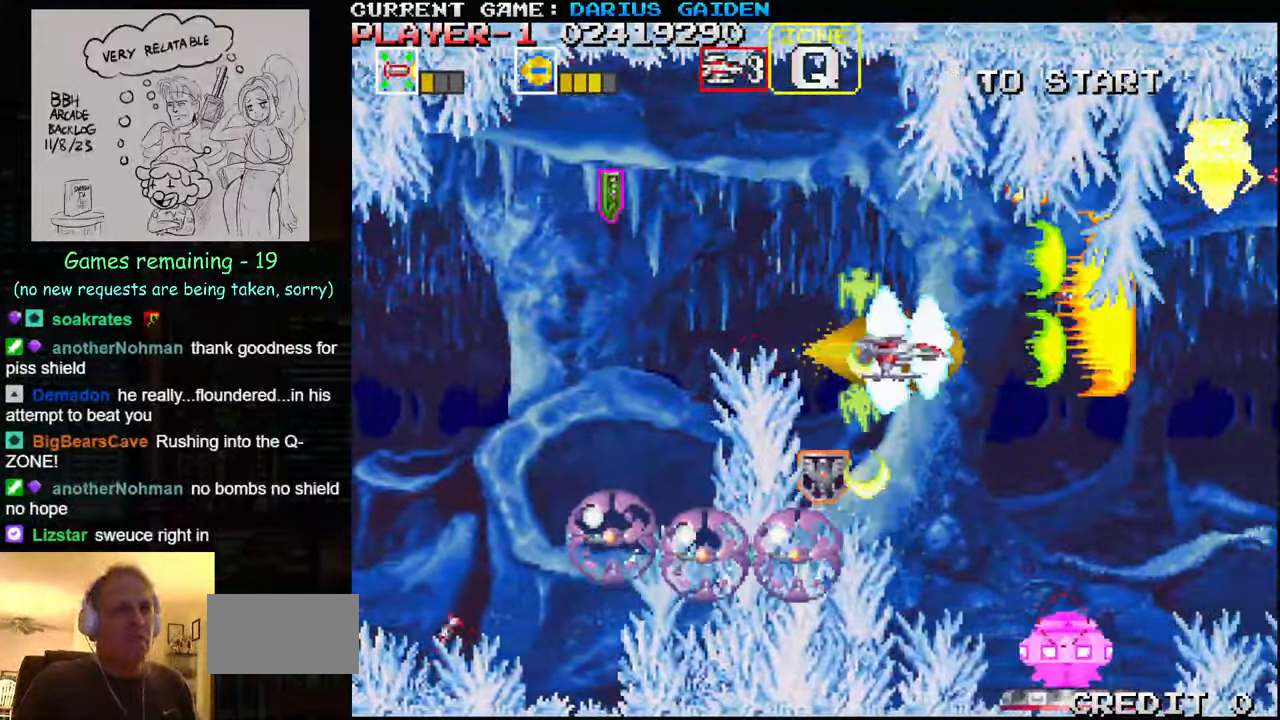
Gameplay with a controller (arcade stick); each line is a JSON object with the inputs held at the frame after it (dt_ms = milliseconds from this image to that frame). "events" lists button and stick changes between this image and that frame as [ms after this image, input, new state], when the widget could be followed in between. Not read: L3 R3.
{"dt_ms": 500, "buttons": ["SQUARE"], "left_stick": "up", "events": [[16, "left_stick", "center"], [100, "SQUARE", "up"], [150, "left_stick", "down"], [183, "SQUARE", "down"], [266, "left_stick", "left"], [333, "SQUARE", "up"], [383, "SQUARE", "down"], [383, "left_stick", "center"], [466, "SQUARE", "up"], [483, "SQUARE", "down"], [500, "left_stick", "up"]]}
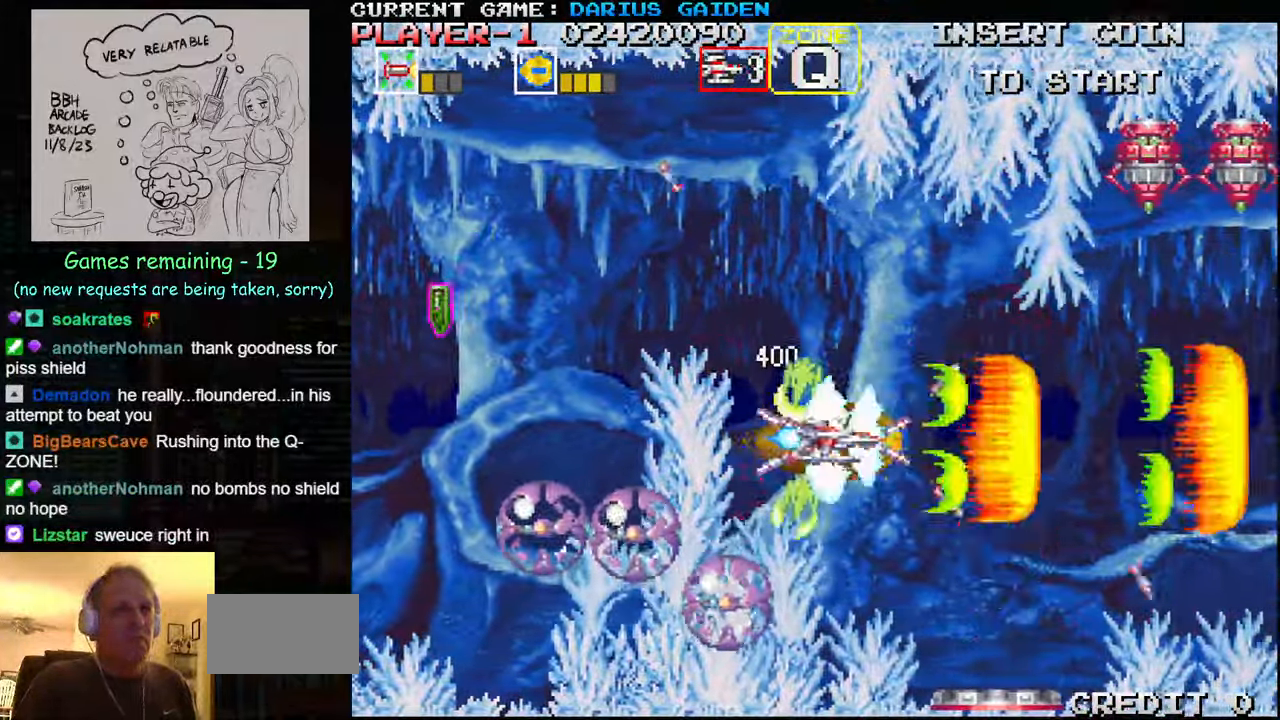
{"dt_ms": 500, "buttons": [], "left_stick": "up-left", "events": [[33, "SQUARE", "up"], [100, "SQUARE", "down"], [250, "SQUARE", "up"], [283, "left_stick", "up-left"], [300, "SQUARE", "down"], [450, "SQUARE", "up"]]}
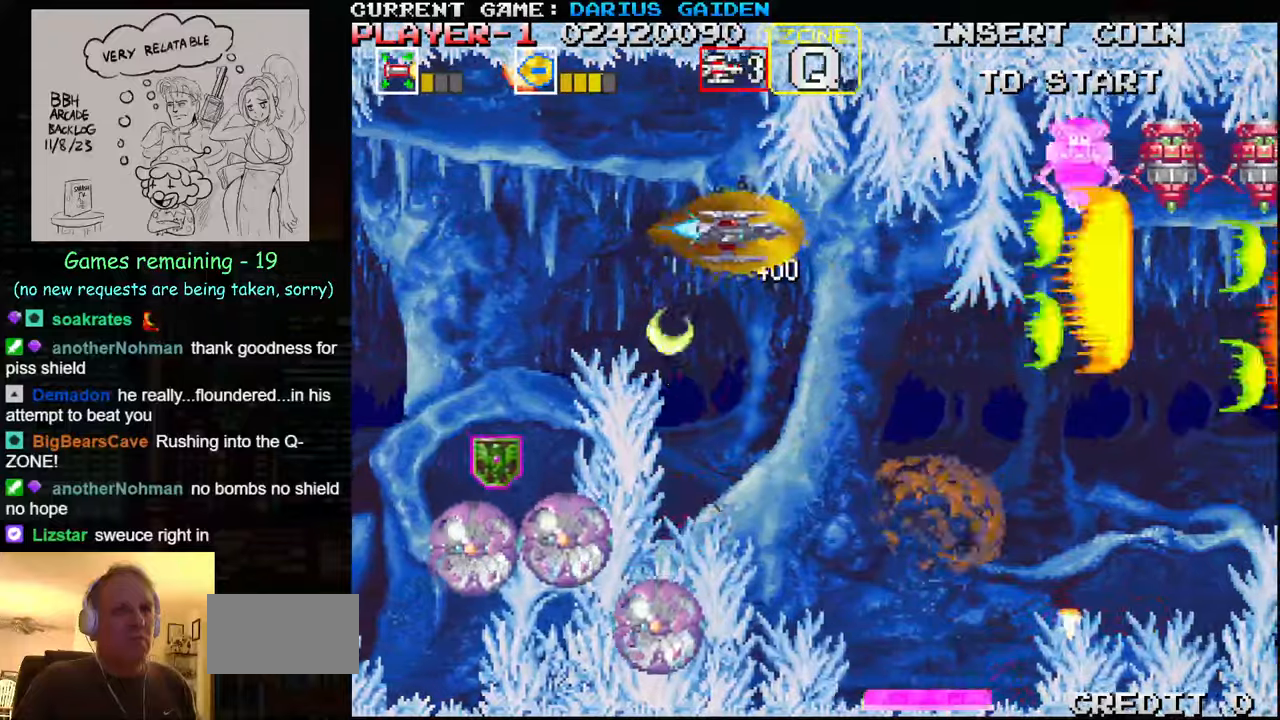
{"dt_ms": 500, "buttons": [], "left_stick": "left", "events": [[17, "SQUARE", "down"], [117, "left_stick", "left"], [150, "SQUARE", "up"], [183, "SQUARE", "down"], [267, "SQUARE", "up"], [283, "SQUARE", "down"], [283, "left_stick", "center"], [317, "SQUARE", "up"], [383, "SQUARE", "down"], [450, "SQUARE", "up"], [467, "SQUARE", "down"], [467, "left_stick", "left"], [500, "SQUARE", "up"]]}
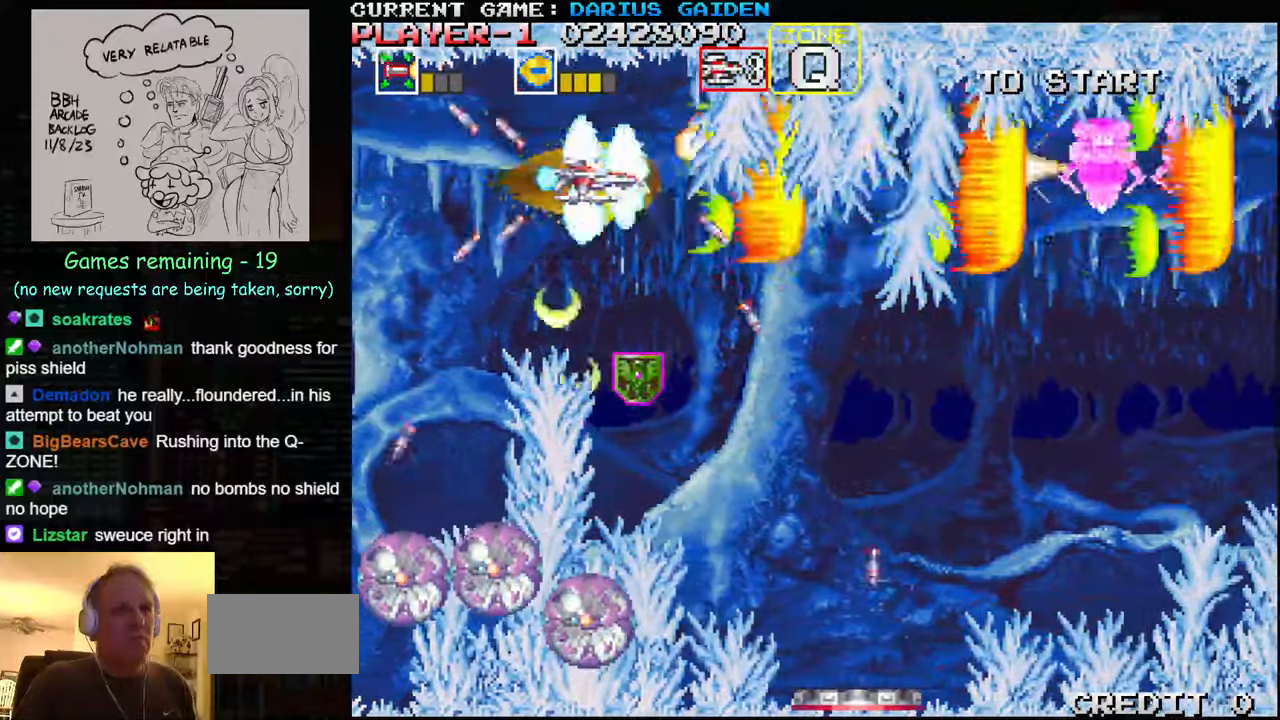
{"dt_ms": 500, "buttons": ["SQUARE"], "left_stick": "center", "events": [[50, "SQUARE", "down"], [67, "left_stick", "center"], [117, "SQUARE", "up"], [133, "SQUARE", "down"], [167, "SQUARE", "up"], [217, "SQUARE", "down"], [300, "left_stick", "left"], [367, "SQUARE", "up"], [383, "left_stick", "center"], [433, "SQUARE", "down"]]}
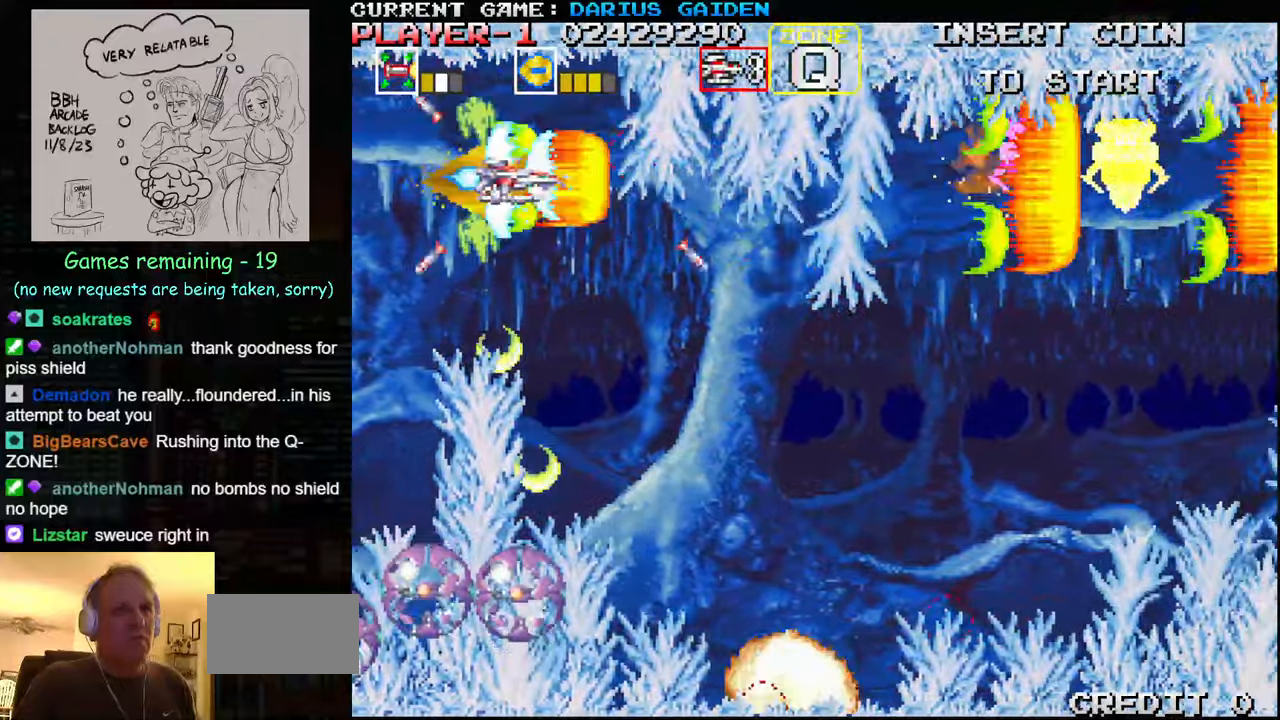
{"dt_ms": 500, "buttons": ["SQUARE"], "left_stick": "center", "events": [[83, "SQUARE", "up"], [133, "left_stick", "down"], [150, "SQUARE", "down"], [300, "SQUARE", "up"], [350, "SQUARE", "down"], [400, "left_stick", "center"], [433, "SQUARE", "up"], [450, "SQUARE", "down"]]}
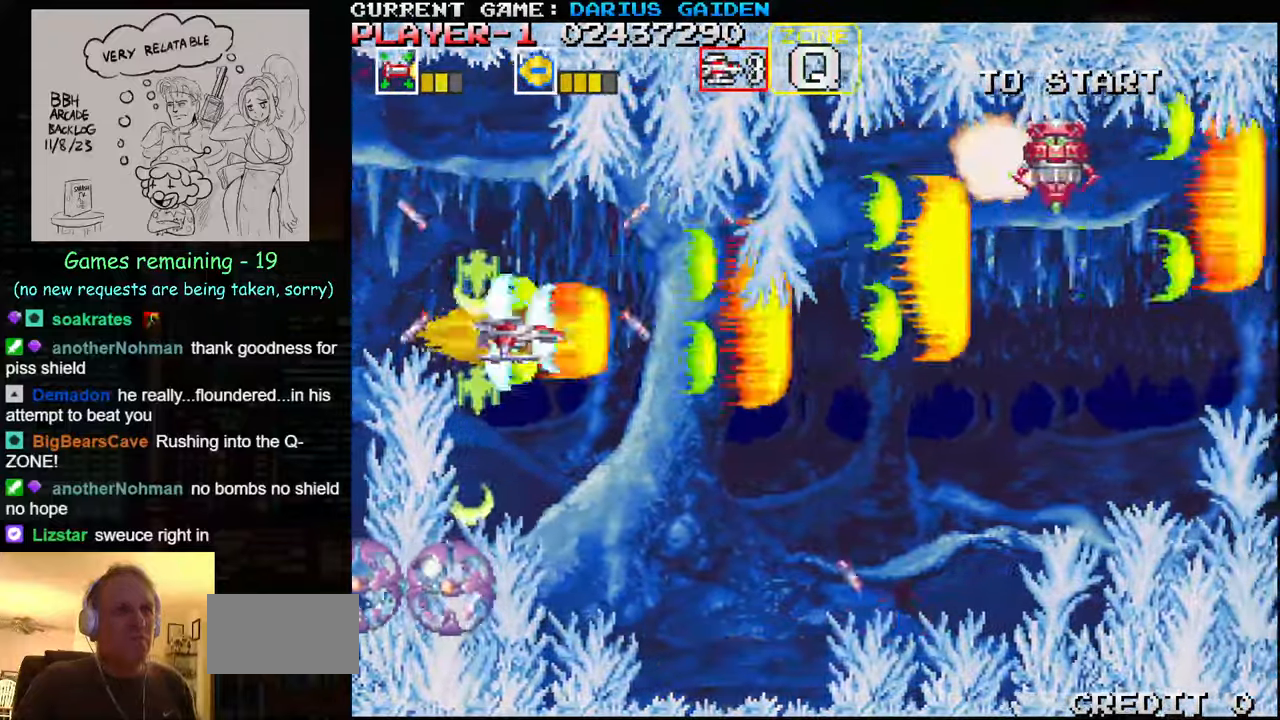
{"dt_ms": 500, "buttons": [], "left_stick": "down", "events": [[17, "SQUARE", "up"], [100, "SQUARE", "down"], [250, "SQUARE", "up"], [317, "SQUARE", "down"], [350, "left_stick", "right"], [483, "left_stick", "down"], [500, "SQUARE", "up"]]}
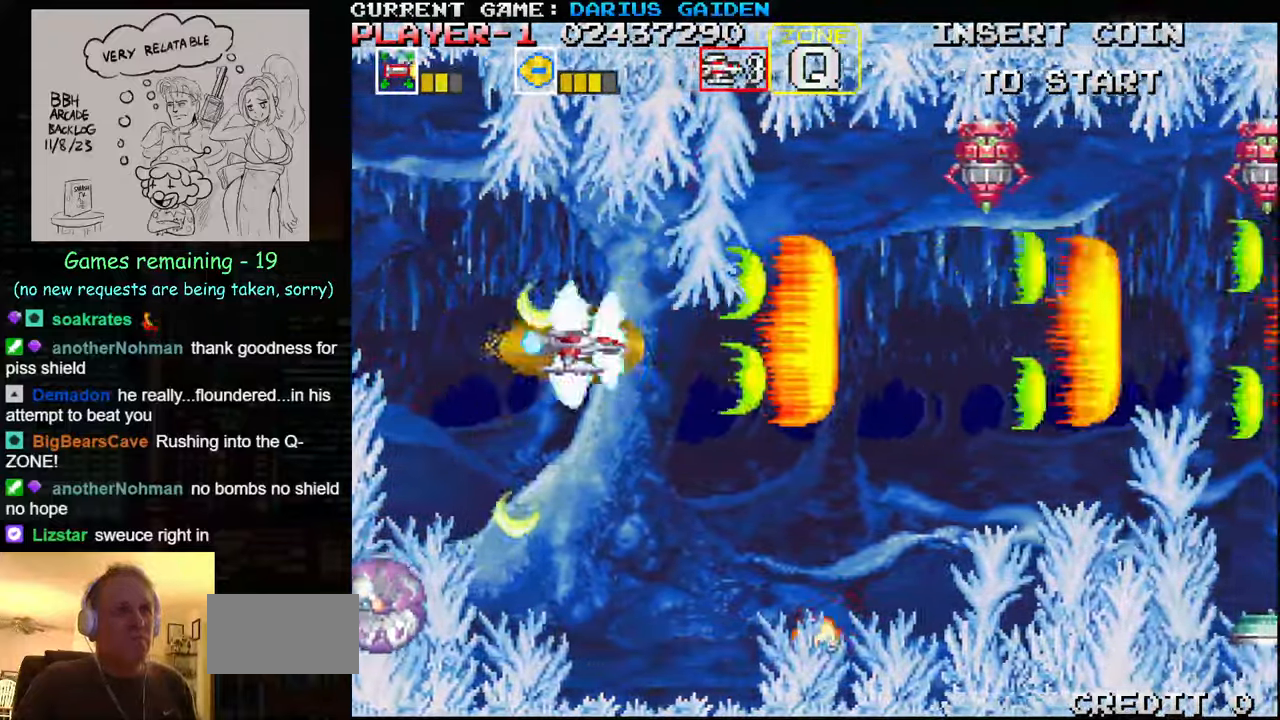
{"dt_ms": 500, "buttons": [], "left_stick": "up", "events": [[50, "SQUARE", "down"], [100, "left_stick", "down-right"], [217, "SQUARE", "up"], [217, "left_stick", "right"], [300, "SQUARE", "down"], [433, "left_stick", "up"], [450, "SQUARE", "up"]]}
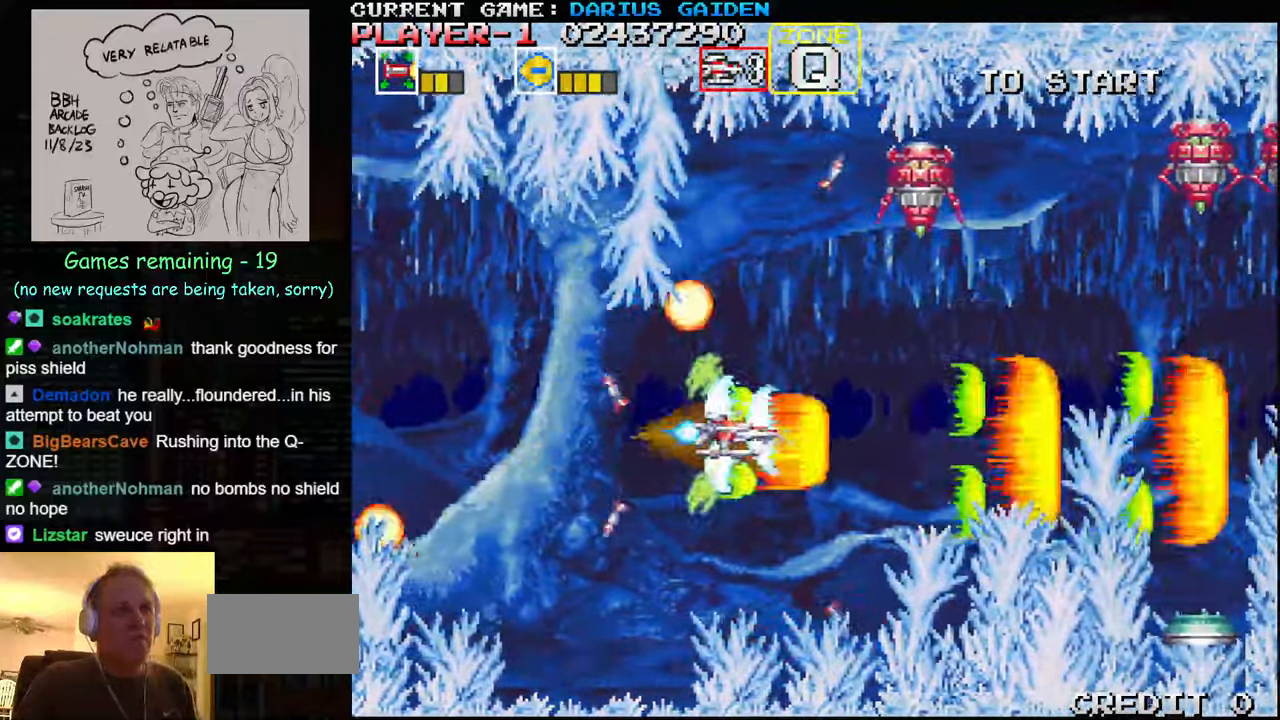
{"dt_ms": 500, "buttons": ["SQUARE"], "left_stick": "left", "events": [[17, "SQUARE", "down"], [83, "SQUARE", "up"], [117, "SQUARE", "down"], [167, "SQUARE", "up"], [233, "SQUARE", "down"], [367, "left_stick", "center"], [400, "SQUARE", "up"], [433, "SQUARE", "down"], [467, "SQUARE", "up"], [483, "left_stick", "left"], [500, "SQUARE", "down"]]}
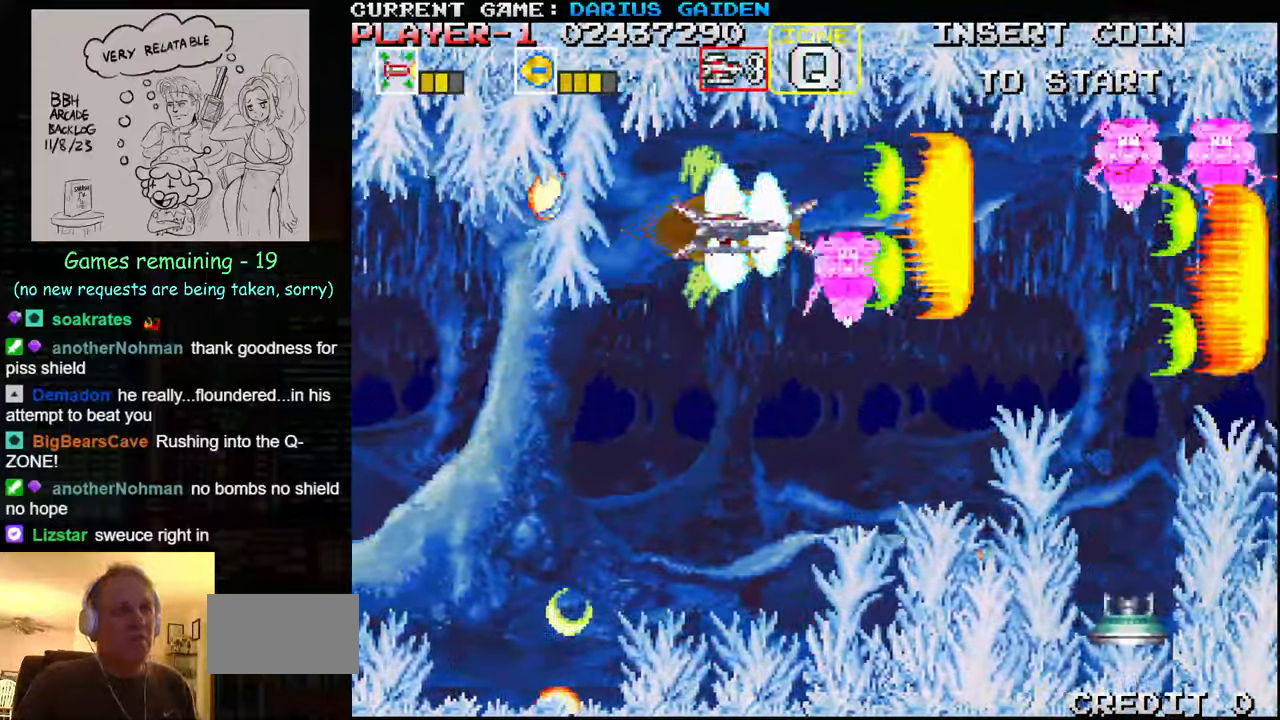
{"dt_ms": 500, "buttons": [], "left_stick": "center", "events": [[67, "left_stick", "center"], [250, "SQUARE", "up"], [267, "left_stick", "left"], [317, "SQUARE", "down"], [317, "left_stick", "center"], [467, "SQUARE", "up"]]}
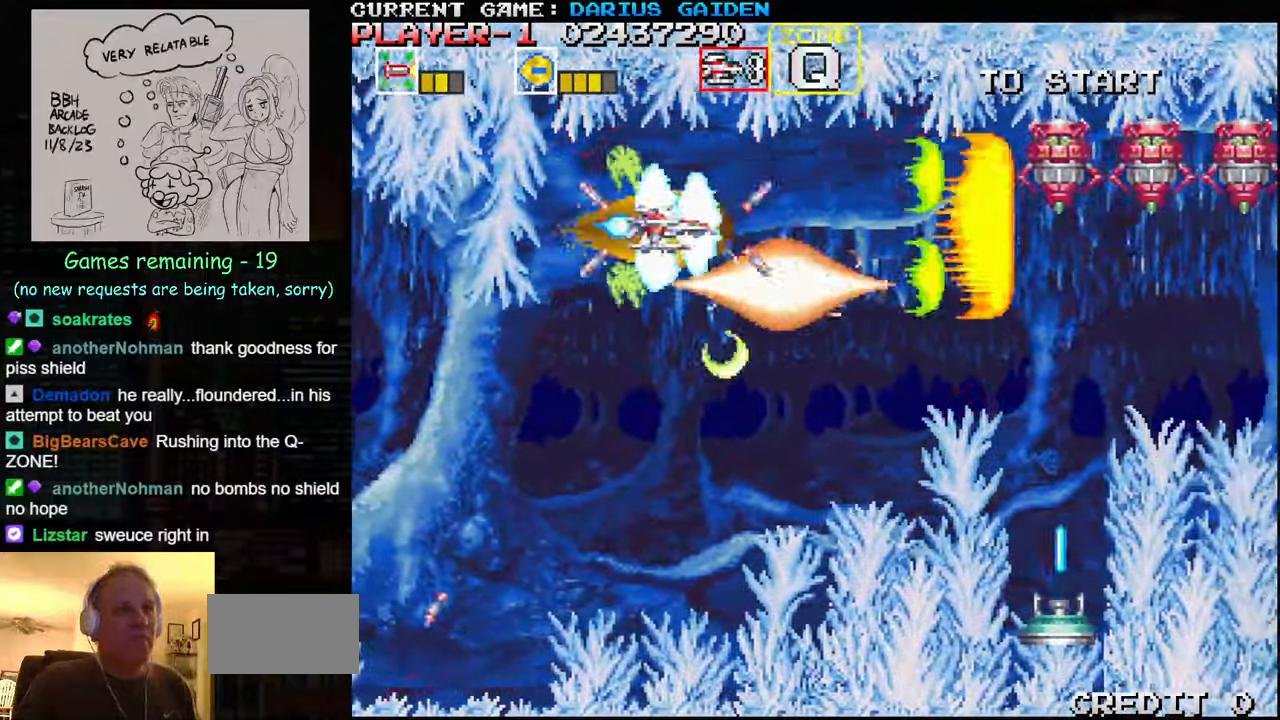
{"dt_ms": 500, "buttons": ["SQUARE"], "left_stick": "down-left", "events": [[17, "left_stick", "down"], [33, "SQUARE", "down"], [150, "left_stick", "down-left"], [283, "SQUARE", "up"], [317, "SQUARE", "down"], [400, "SQUARE", "up"], [450, "SQUARE", "down"]]}
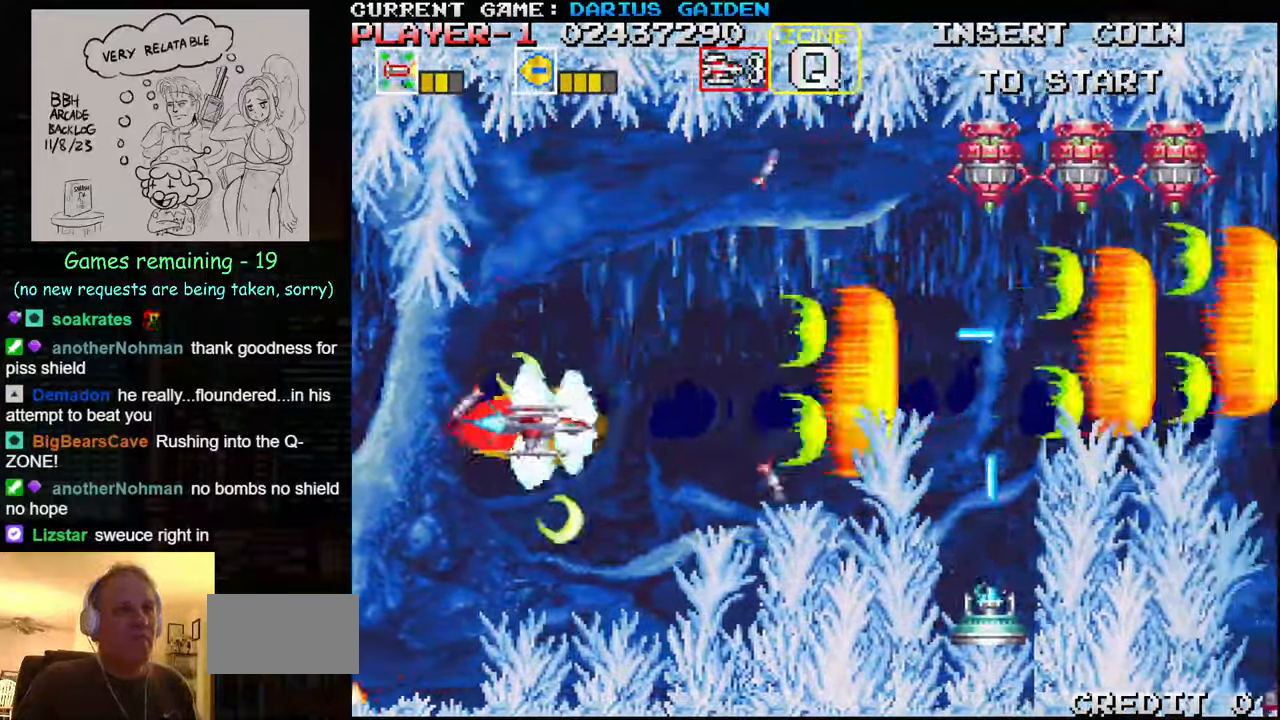
{"dt_ms": 500, "buttons": [], "left_stick": "center", "events": [[67, "left_stick", "down"], [100, "SQUARE", "up"], [167, "SQUARE", "down"], [200, "left_stick", "center"], [250, "left_stick", "left"], [317, "SQUARE", "up"], [350, "left_stick", "center"], [383, "SQUARE", "down"], [417, "left_stick", "down"], [467, "left_stick", "center"], [500, "SQUARE", "up"]]}
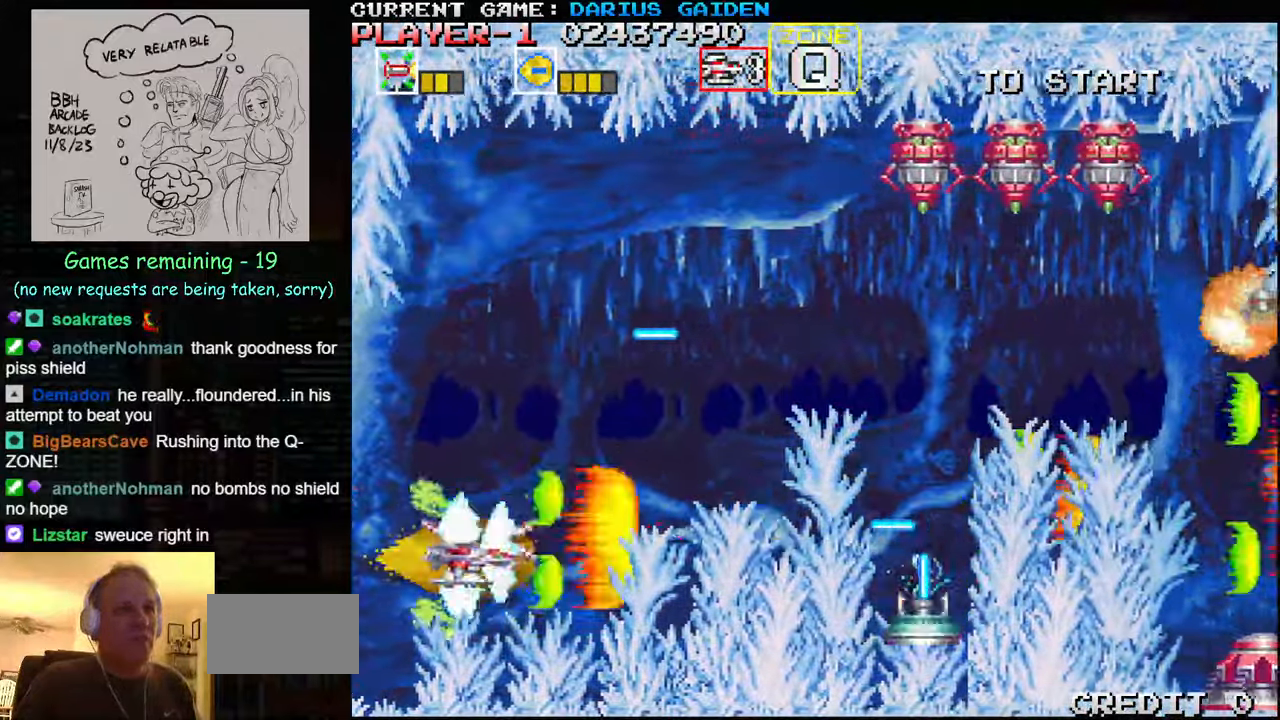
{"dt_ms": 500, "buttons": [], "left_stick": "left", "events": [[67, "SQUARE", "down"], [117, "SQUARE", "up"], [150, "SQUARE", "down"], [183, "SQUARE", "up"], [200, "left_stick", "left"], [250, "SQUARE", "down"], [317, "SQUARE", "up"], [333, "SQUARE", "down"], [333, "left_stick", "center"], [383, "SQUARE", "up"], [450, "SQUARE", "down"], [484, "SQUARE", "up"], [500, "left_stick", "left"]]}
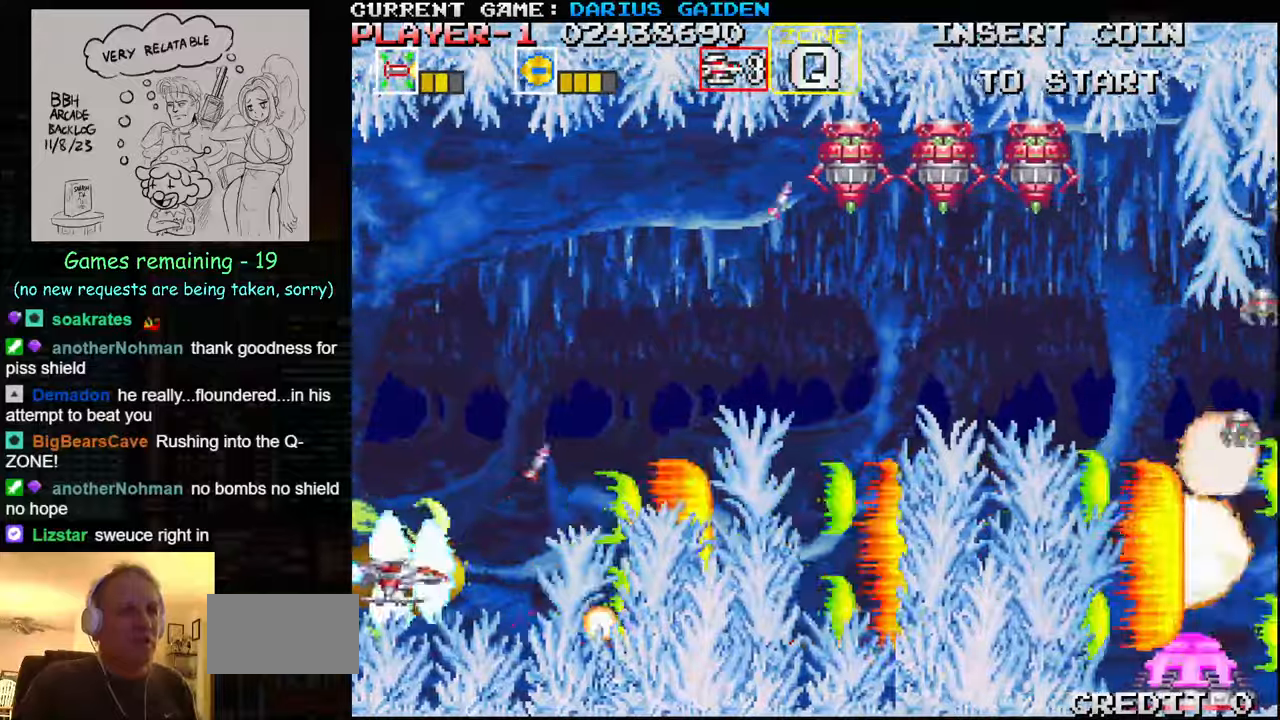
{"dt_ms": 1000, "buttons": [], "left_stick": "up-right"}
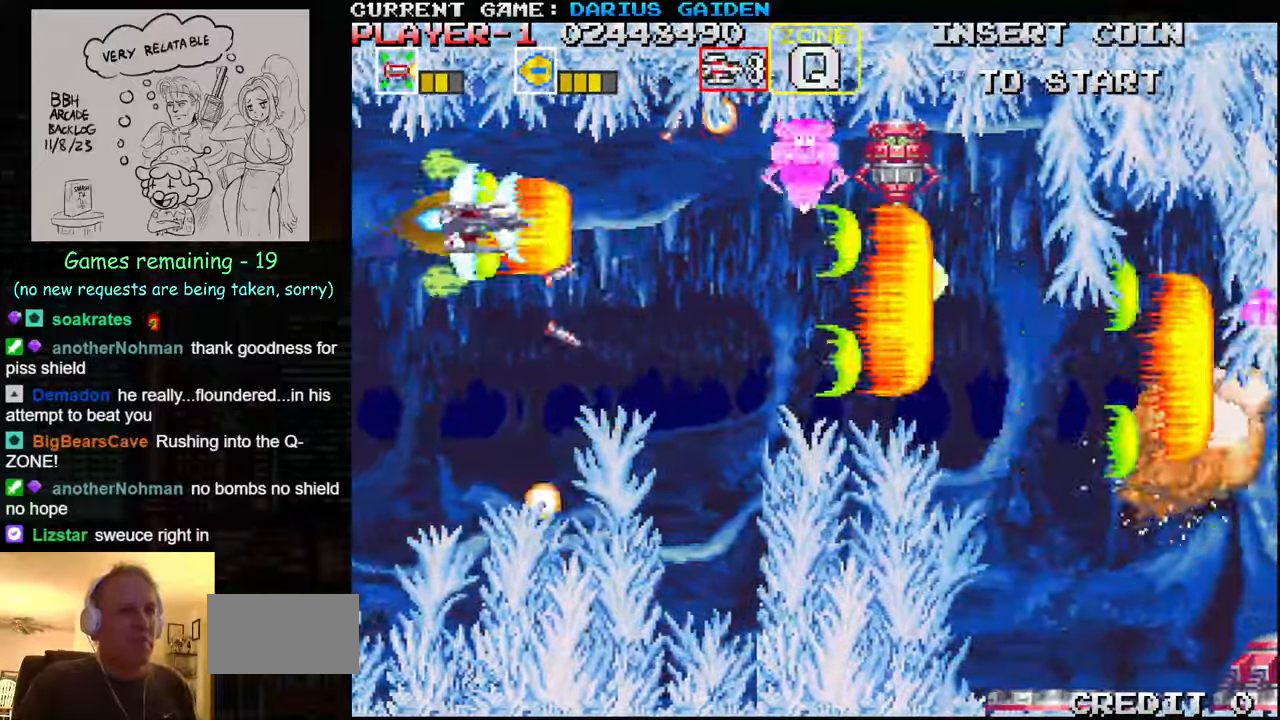
{"dt_ms": 500, "buttons": ["SQUARE"], "left_stick": "right", "events": [[34, "SQUARE", "down"], [34, "left_stick", "center"], [84, "SQUARE", "up"], [150, "SQUARE", "down"], [184, "left_stick", "down"], [217, "SQUARE", "up"], [234, "SQUARE", "down"], [284, "left_stick", "center"], [300, "SQUARE", "up"], [334, "left_stick", "left"], [350, "SQUARE", "down"], [417, "left_stick", "center"], [484, "left_stick", "right"]]}
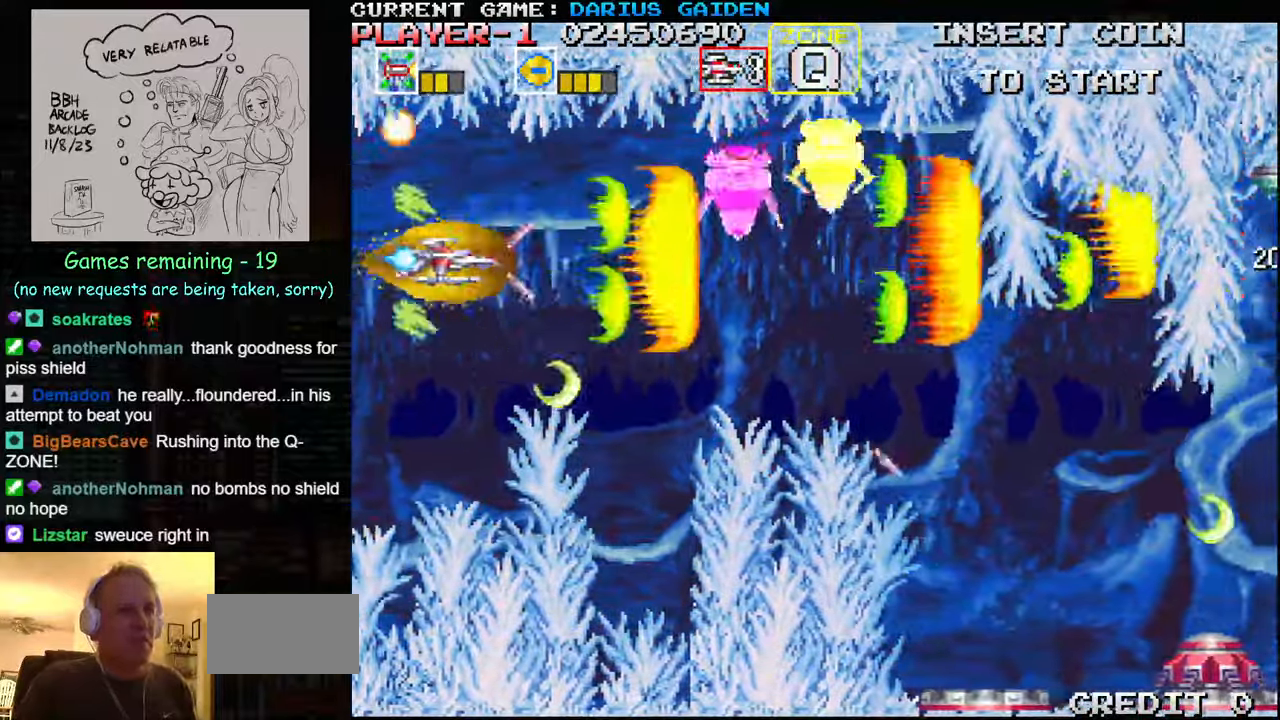
{"dt_ms": 500, "buttons": ["SQUARE"], "left_stick": "center", "events": [[17, "SQUARE", "up"], [84, "SQUARE", "down"], [84, "left_stick", "left"], [200, "left_stick", "center"], [217, "SQUARE", "up"], [284, "SQUARE", "down"], [317, "SQUARE", "up"], [350, "SQUARE", "down"], [417, "SQUARE", "up"], [467, "SQUARE", "down"]]}
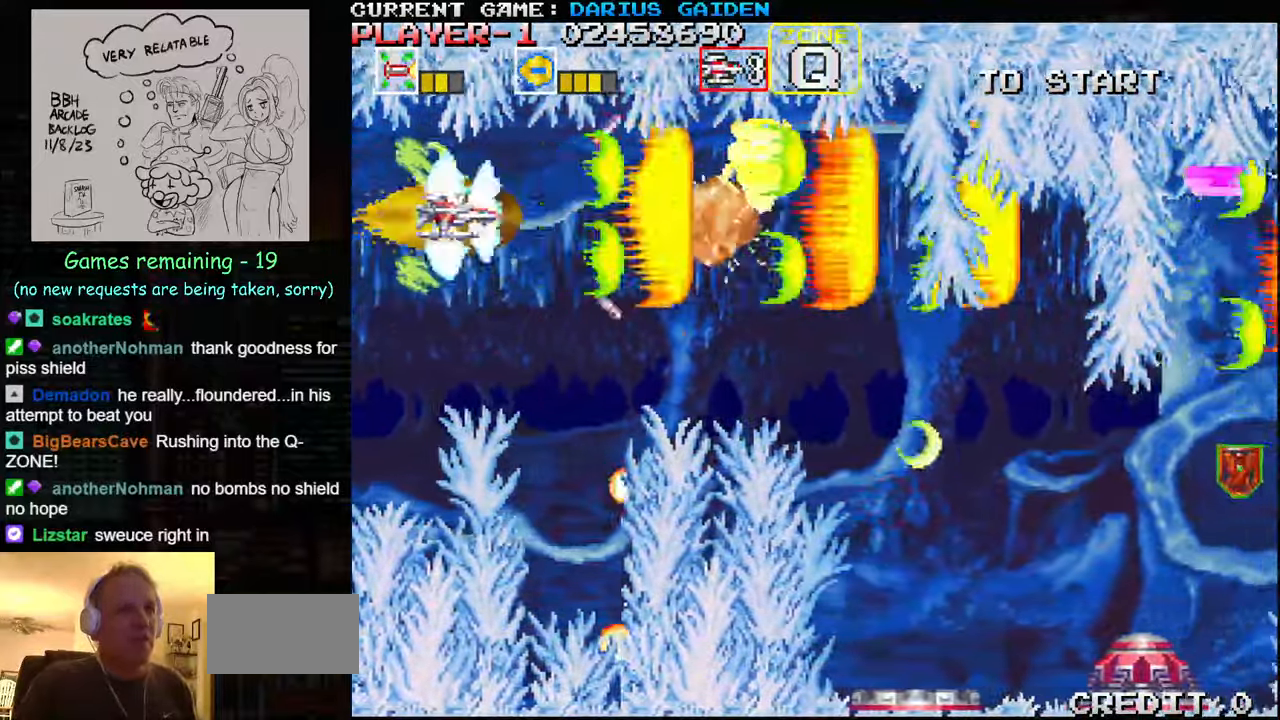
{"dt_ms": 500, "buttons": ["SQUARE"], "left_stick": "left", "events": [[17, "SQUARE", "up"], [50, "SQUARE", "down"], [100, "SQUARE", "up"], [150, "SQUARE", "down"], [200, "SQUARE", "up"], [234, "SQUARE", "down"], [267, "SQUARE", "up"], [267, "left_stick", "down"], [317, "SQUARE", "down"], [384, "SQUARE", "up"], [400, "SQUARE", "down"], [450, "SQUARE", "up"], [500, "SQUARE", "down"], [500, "left_stick", "left"]]}
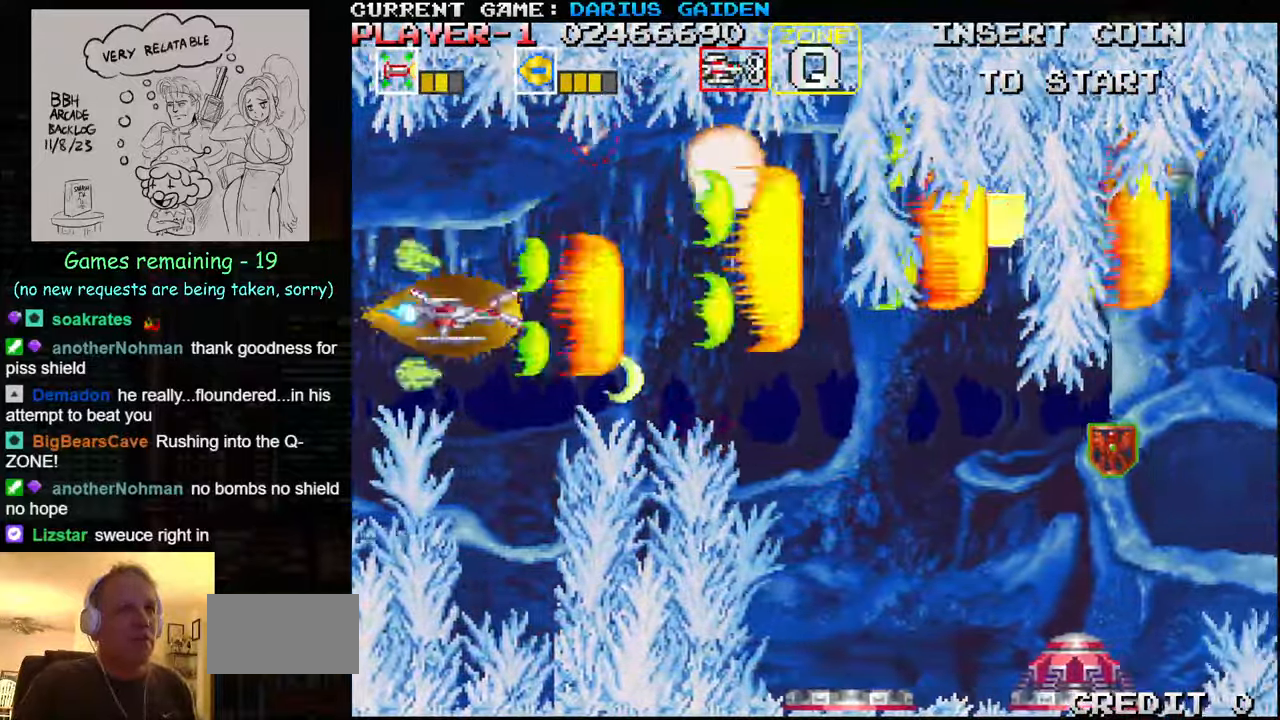
{"dt_ms": 500, "buttons": ["SQUARE"], "left_stick": "right", "events": [[67, "SQUARE", "up"], [100, "SQUARE", "down"], [100, "left_stick", "up"], [150, "SQUARE", "up"], [217, "SQUARE", "down"], [234, "left_stick", "center"], [284, "SQUARE", "up"], [334, "SQUARE", "down"], [367, "left_stick", "down-right"], [384, "SQUARE", "up"], [434, "SQUARE", "down"], [450, "left_stick", "right"], [484, "SQUARE", "up"], [500, "SQUARE", "down"]]}
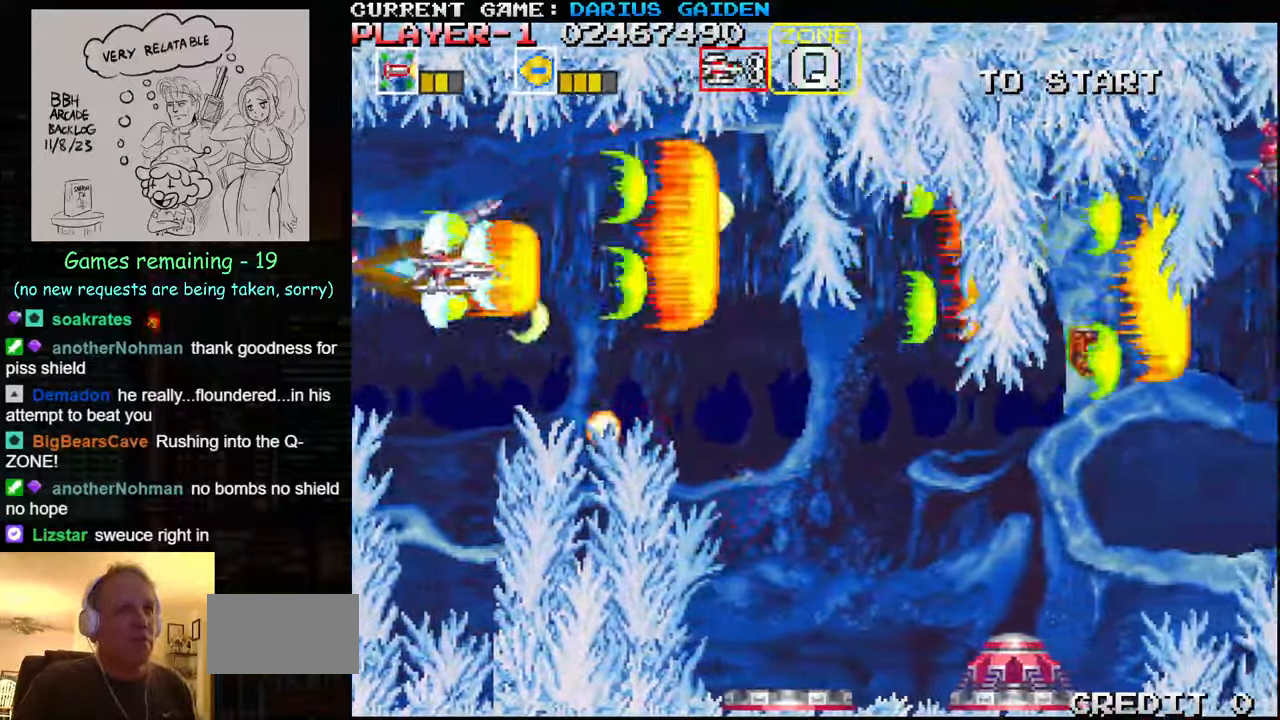
{"dt_ms": 500, "buttons": ["SQUARE"], "left_stick": "down-right", "events": [[84, "SQUARE", "up"], [134, "SQUARE", "down"], [300, "left_stick", "down-right"]]}
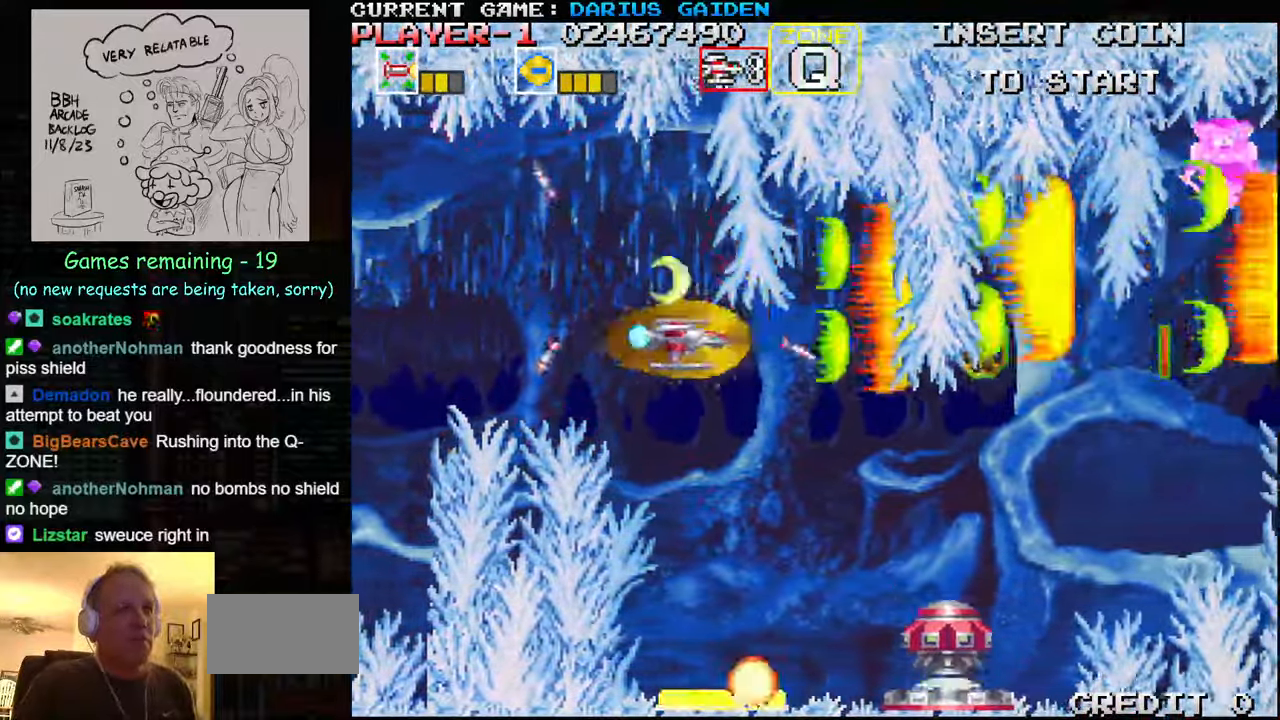
{"dt_ms": 500, "buttons": ["SQUARE"], "left_stick": "left"}
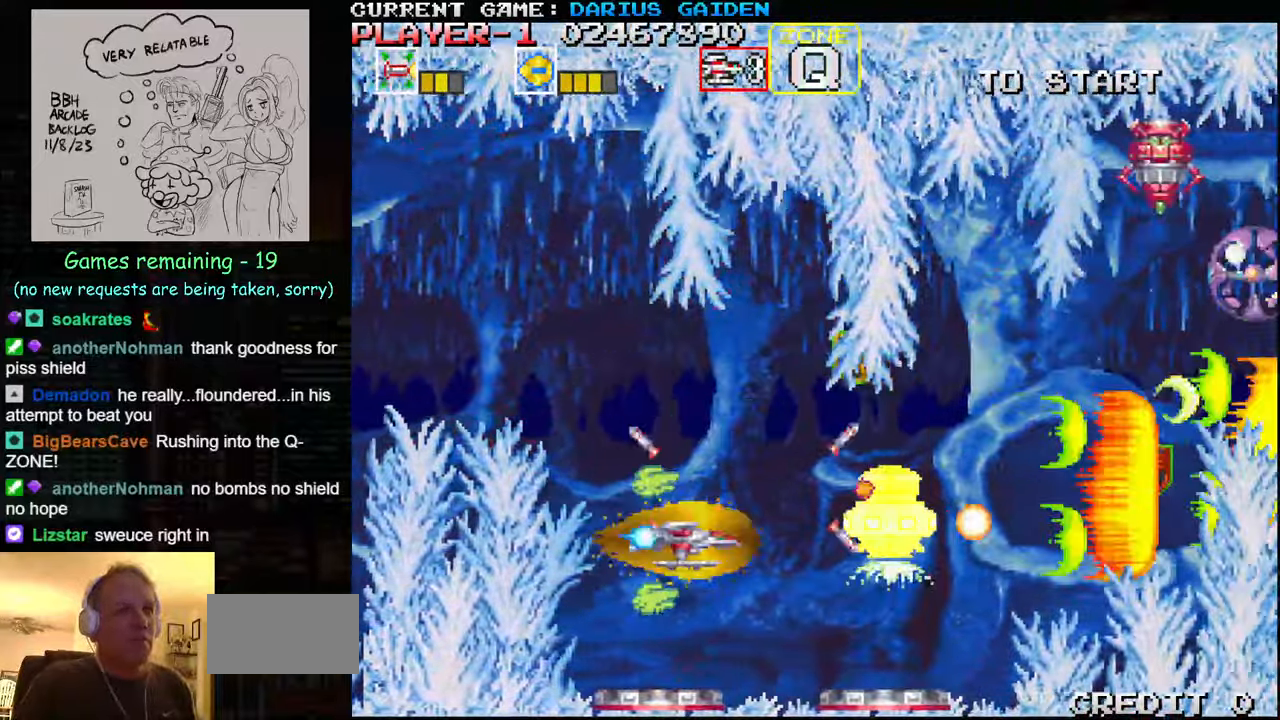
{"dt_ms": 500, "buttons": ["SQUARE"], "left_stick": "down-left"}
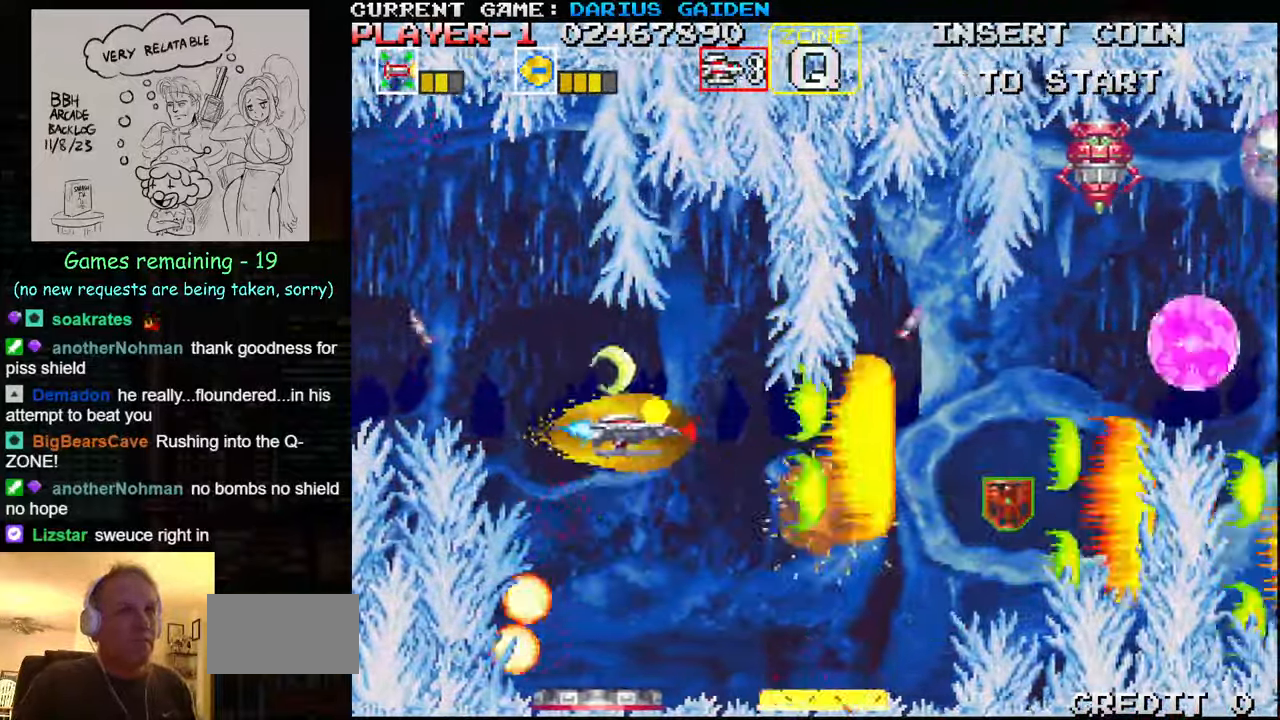
{"dt_ms": 500, "buttons": ["SQUARE"], "left_stick": "up-right", "events": [[167, "SQUARE", "up"], [184, "left_stick", "right"], [217, "SQUARE", "down"], [400, "SQUARE", "up"], [417, "left_stick", "up-right"], [450, "SQUARE", "down"]]}
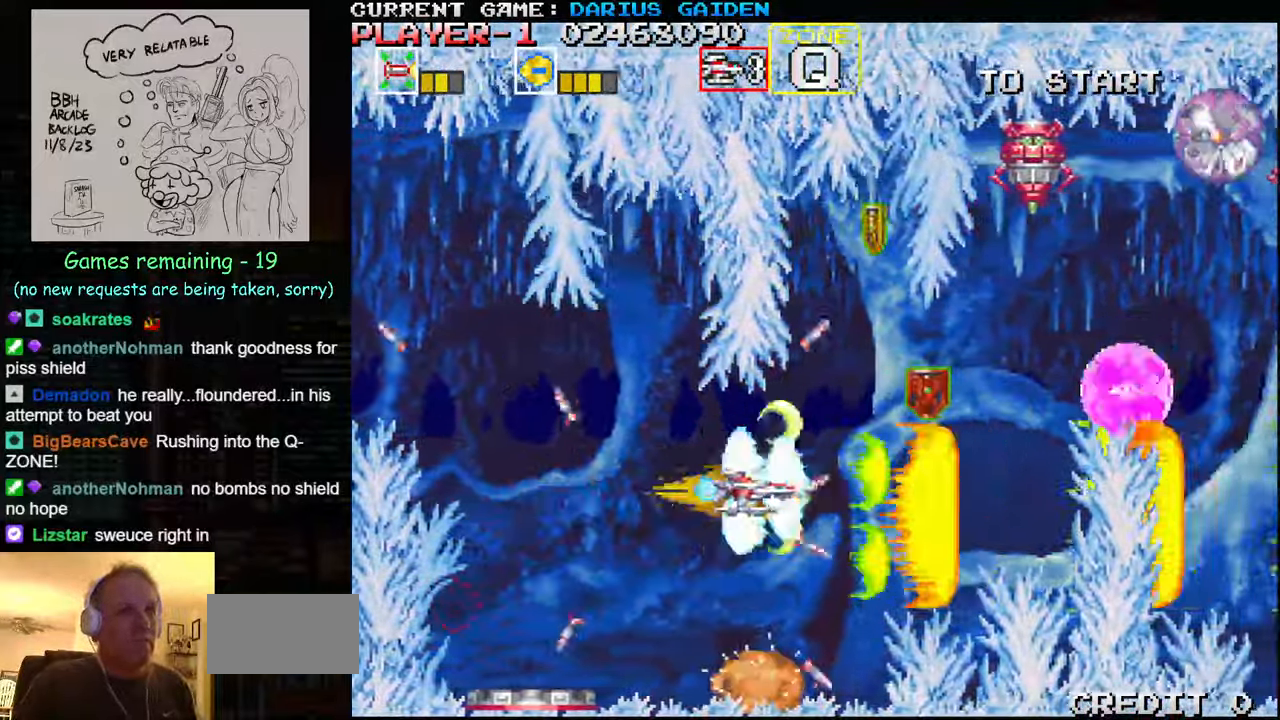
{"dt_ms": 500, "buttons": ["SQUARE"], "left_stick": "down", "events": [[50, "left_stick", "right"], [100, "SQUARE", "up"], [166, "SQUARE", "down"], [166, "left_stick", "up-right"], [333, "SQUARE", "up"], [383, "SQUARE", "down"], [400, "left_stick", "down"]]}
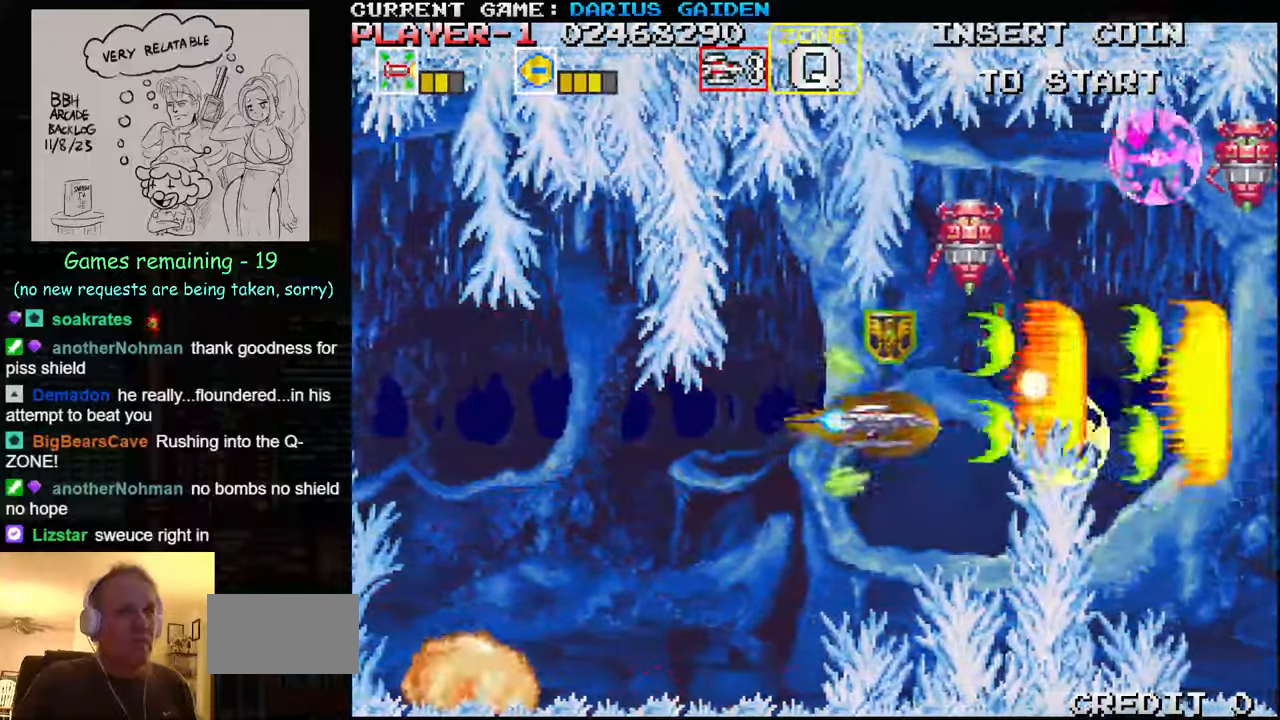
{"dt_ms": 500, "buttons": ["SQUARE"], "left_stick": "down-left"}
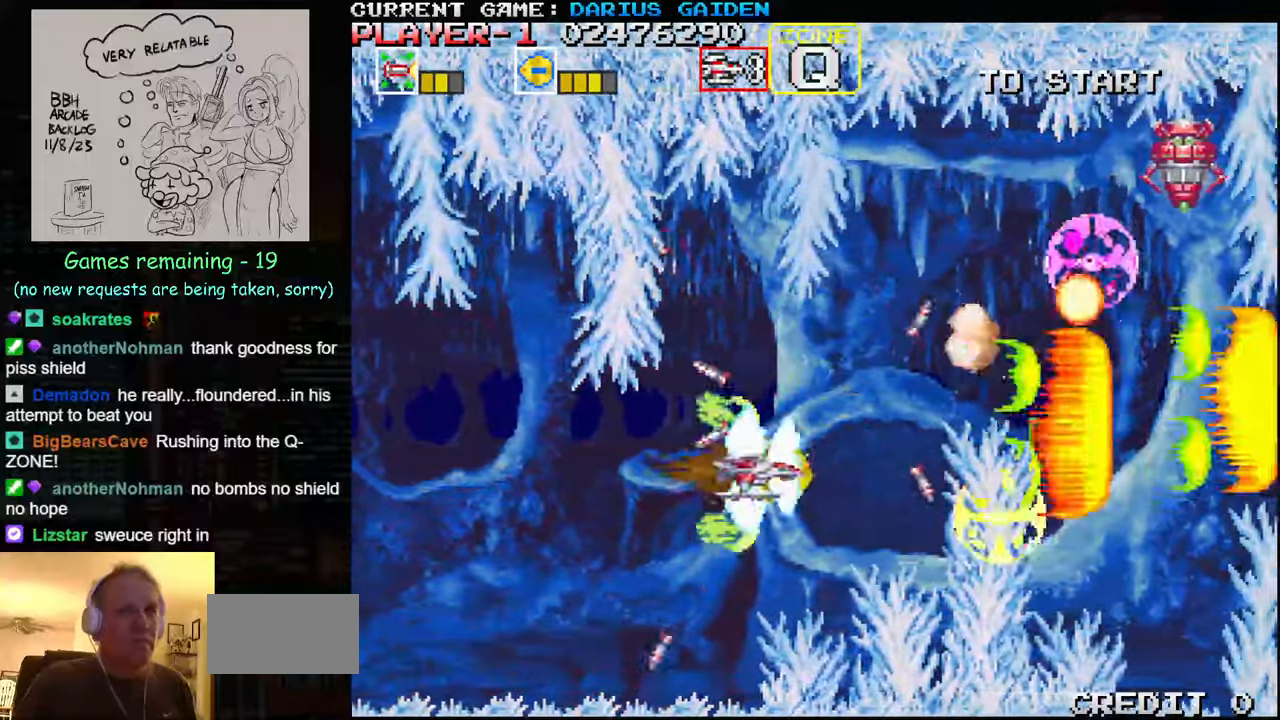
{"dt_ms": 500, "buttons": ["SQUARE"], "left_stick": "center", "events": [[66, "left_stick", "center"], [133, "SQUARE", "up"], [183, "left_stick", "left"], [200, "SQUARE", "down"], [300, "left_stick", "center"], [333, "SQUARE", "up"], [416, "SQUARE", "down"]]}
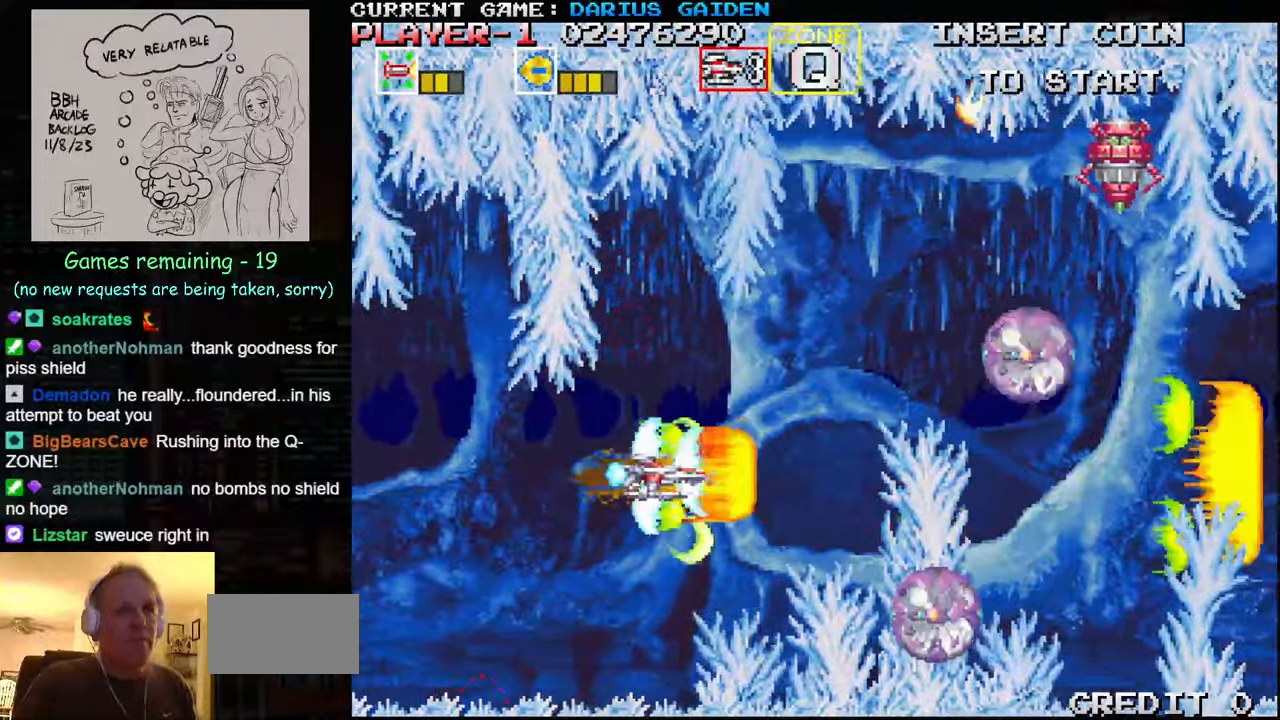
{"dt_ms": 500, "buttons": ["SQUARE"], "left_stick": "center", "events": [[66, "SQUARE", "up"], [166, "SQUARE", "down"], [183, "left_stick", "up"], [250, "SQUARE", "up"], [300, "SQUARE", "down"], [416, "left_stick", "center"], [450, "SQUARE", "up"], [500, "SQUARE", "down"]]}
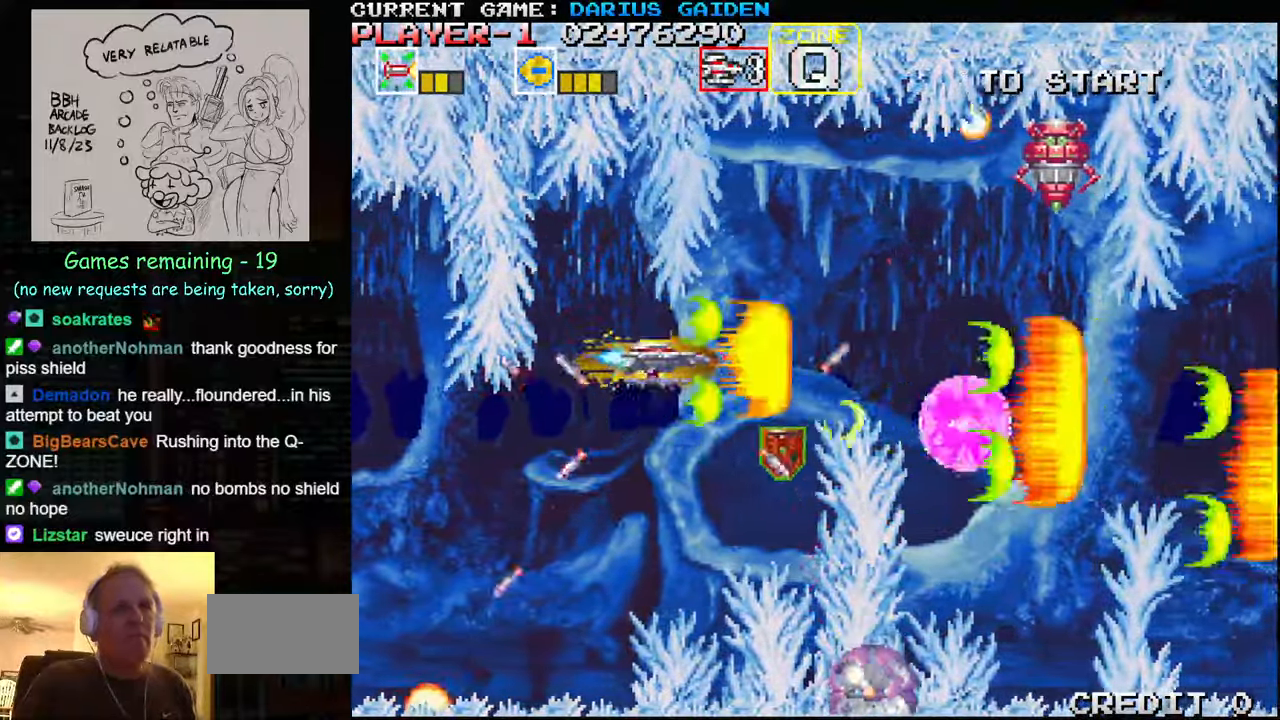
{"dt_ms": 500, "buttons": ["SQUARE"], "left_stick": "right", "events": [[166, "SQUARE", "up"], [233, "SQUARE", "down"], [383, "left_stick", "right"], [400, "SQUARE", "up"], [450, "SQUARE", "down"]]}
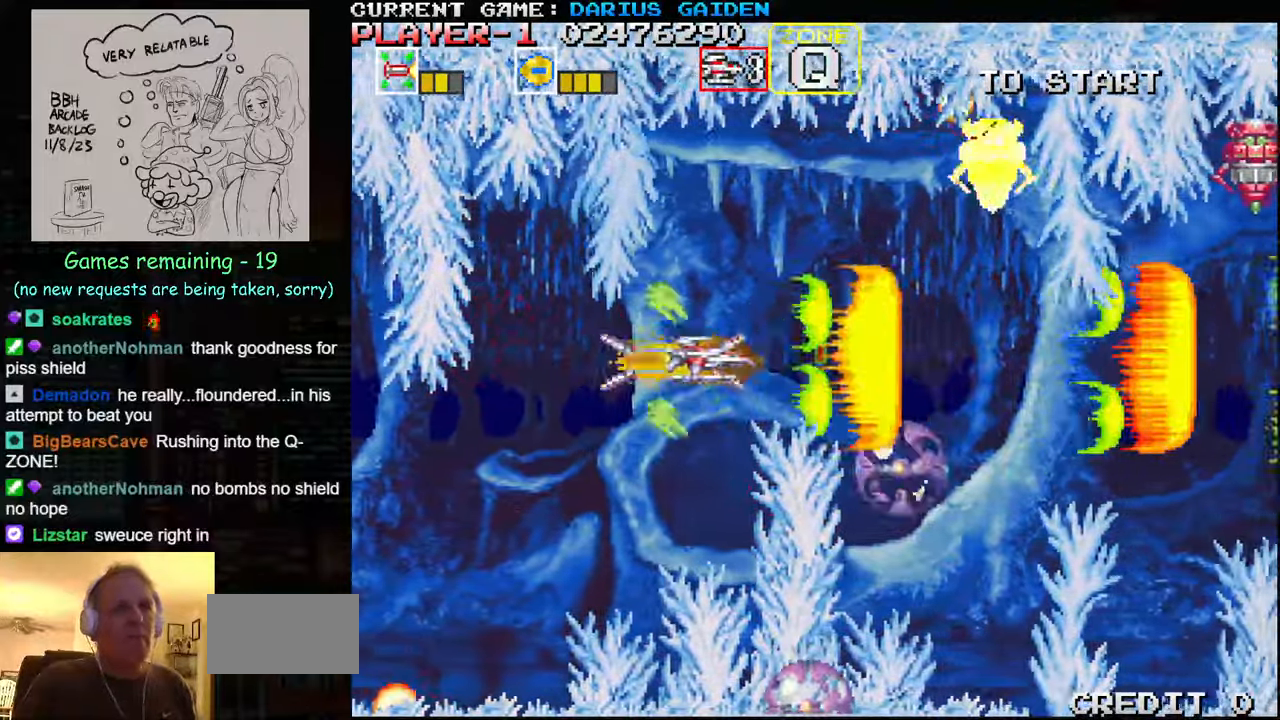
{"dt_ms": 500, "buttons": ["SQUARE"], "left_stick": "left", "events": [[50, "left_stick", "up"], [133, "SQUARE", "up"], [216, "SQUARE", "down"], [333, "left_stick", "center"], [350, "SQUARE", "up"], [433, "SQUARE", "down"], [450, "left_stick", "left"]]}
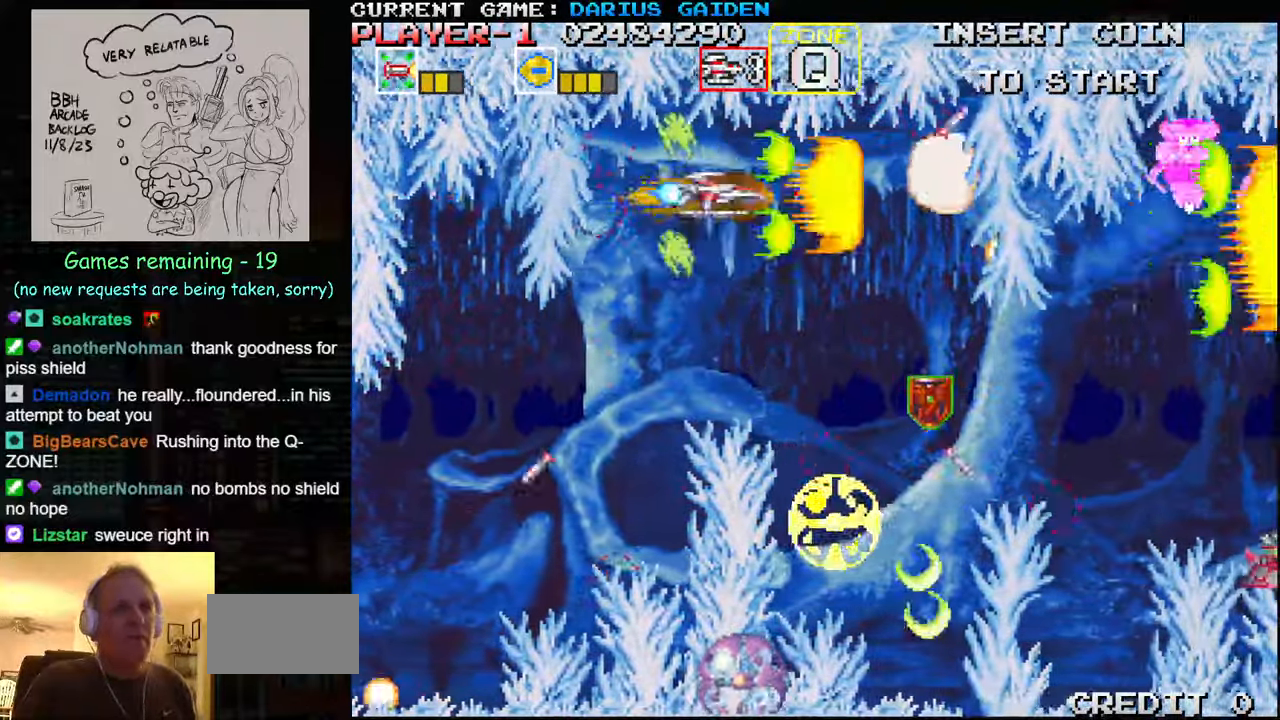
{"dt_ms": 500, "buttons": [], "left_stick": "left", "events": [[50, "left_stick", "center"], [66, "SQUARE", "up"], [116, "SQUARE", "down"], [166, "SQUARE", "up"], [200, "SQUARE", "down"], [250, "SQUARE", "up"], [316, "SQUARE", "down"], [383, "SQUARE", "up"], [416, "SQUARE", "down"], [483, "SQUARE", "up"], [483, "left_stick", "left"]]}
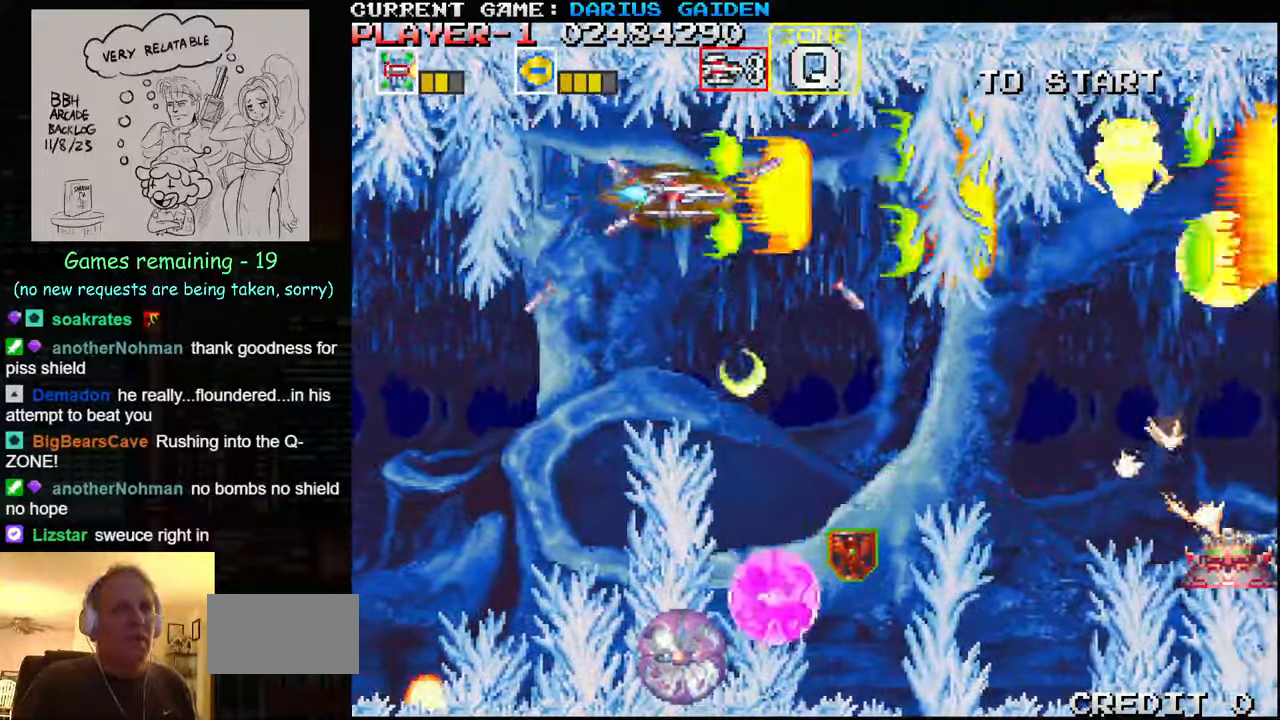
{"dt_ms": 500, "buttons": [], "left_stick": "down-right", "events": [[50, "SQUARE", "down"], [83, "left_stick", "center"], [133, "left_stick", "down"], [216, "SQUARE", "up"], [266, "SQUARE", "down"], [266, "left_stick", "center"], [433, "SQUARE", "up"], [466, "left_stick", "down-right"]]}